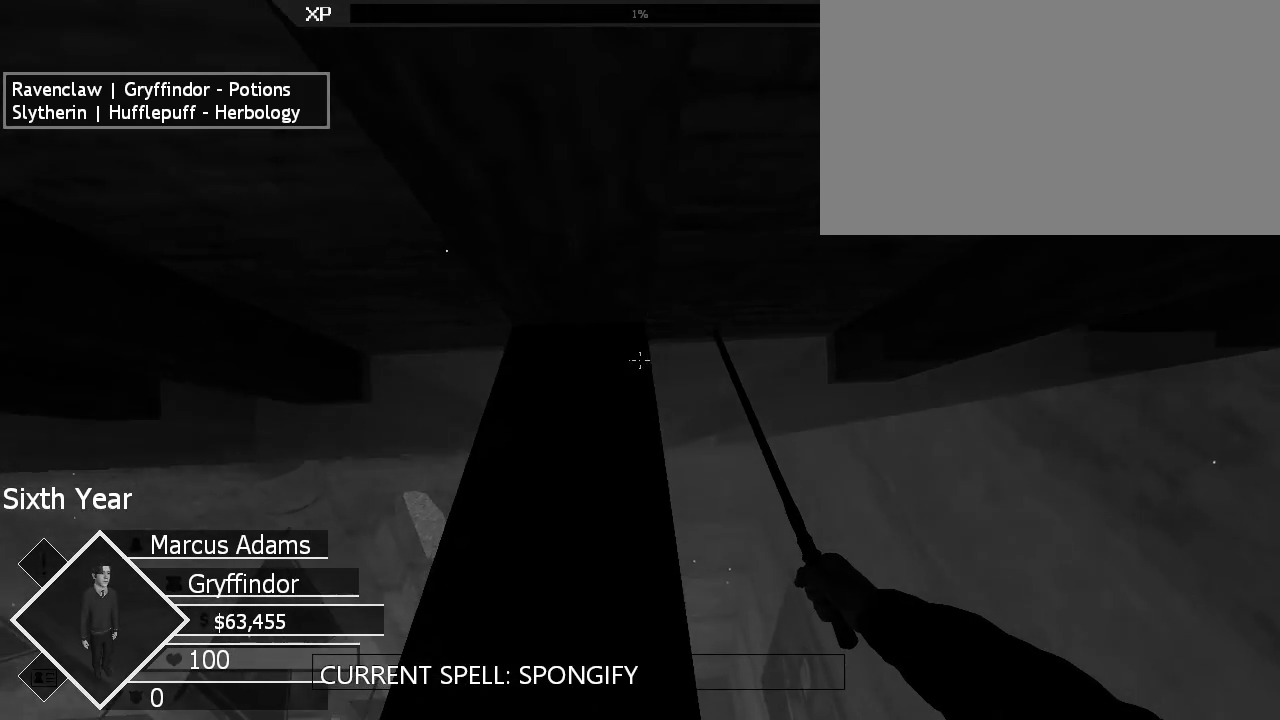
Gameplay with keyboard and mouse; each line is a JSON object with the keys and mouse buttons held at the frame after it. "events" lists presses ("down") and releases ("up") of "1", "2", "3", "4", "5", "a", "alt", "c", "ctrl", "d", "e", "f", "g", "q", "r", "s", "shift", "space", "t", "tab", "v", "w", "x", "z", "mouse_left", "mouse_wheel", "mouse_right", "mouse_mb4" and "mouse_mb5" between this image and that frame as [ms after this image, input, new state], when the widget could be followed in between. "mouse_left", "mouse_wheel", "mouse_right", "mouse_mb4", "mouse_mb5" = the "left", "wheel", "right", "mb4", "mb5" buttons of the "mouse" list. No other keys are recorded. "wheel" means that the mouse wheel is clicked or scrolled. Mouse movement is not recorded.
{"keys": ["ctrl"], "mouse": []}
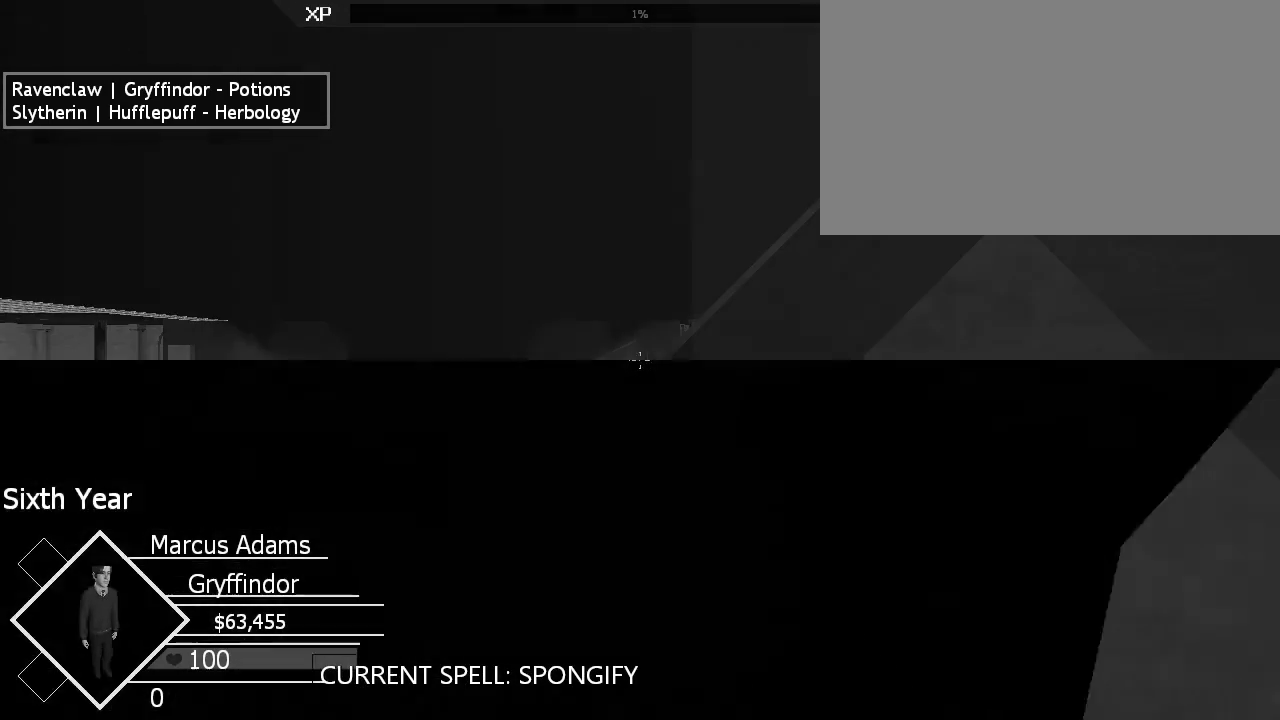
{"keys": [], "mouse": [], "events": [[400, "ctrl", "up"]]}
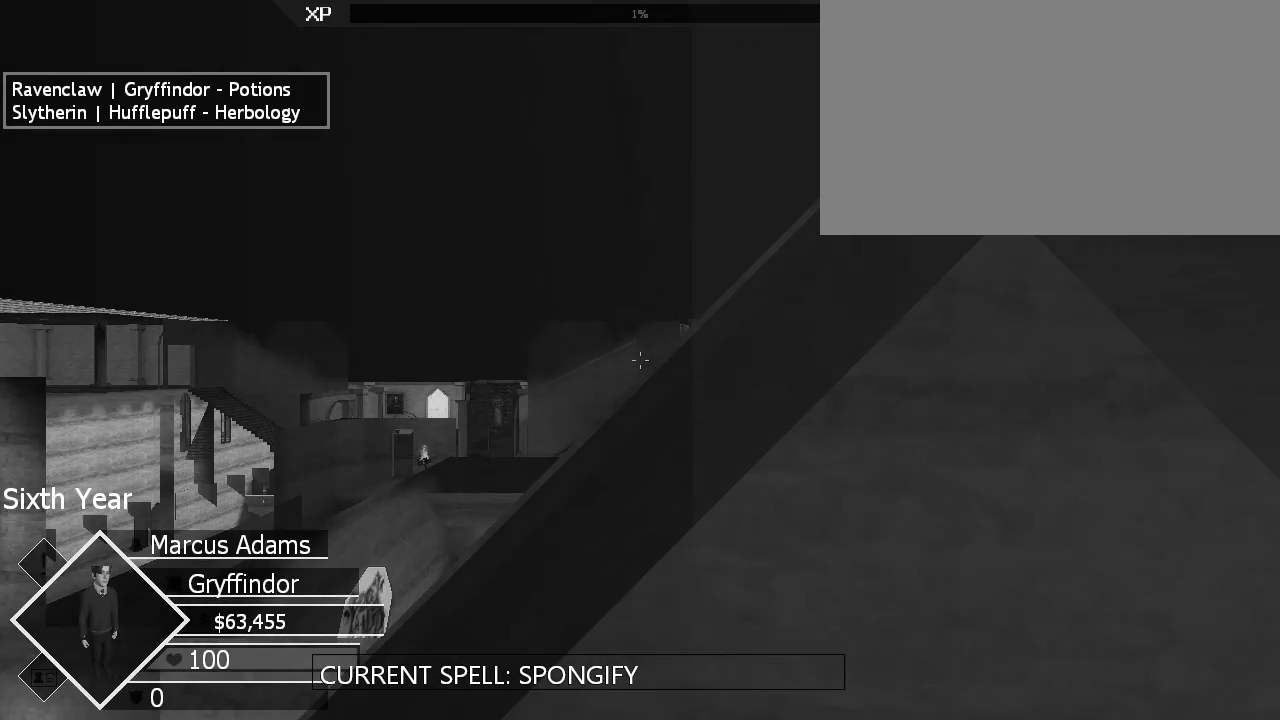
{"keys": [], "mouse": [], "events": []}
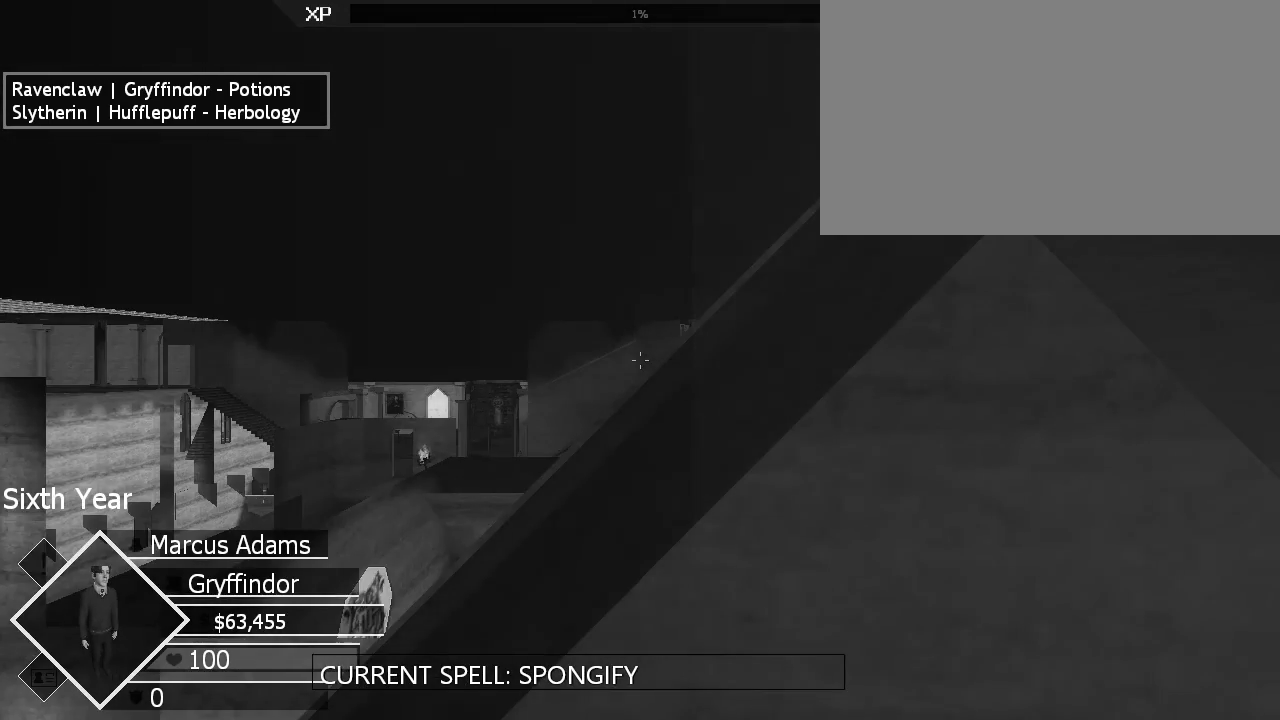
{"keys": [], "mouse": []}
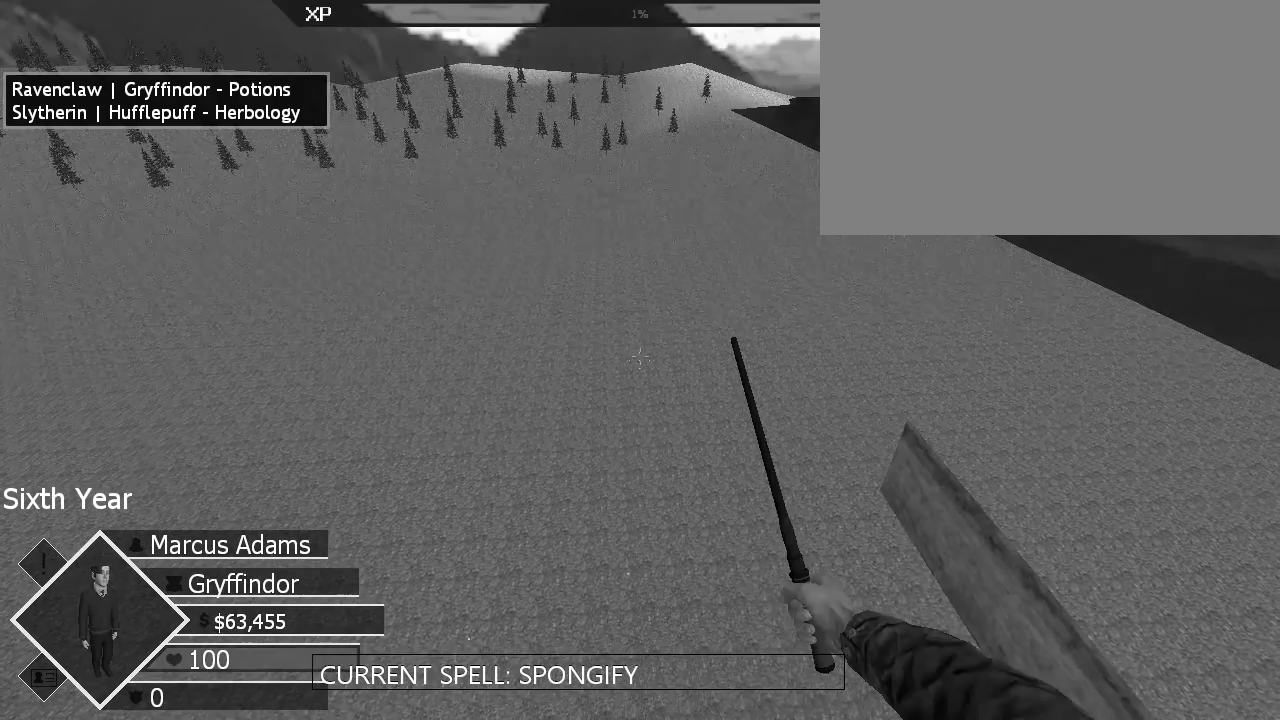
{"keys": [], "mouse": [], "events": []}
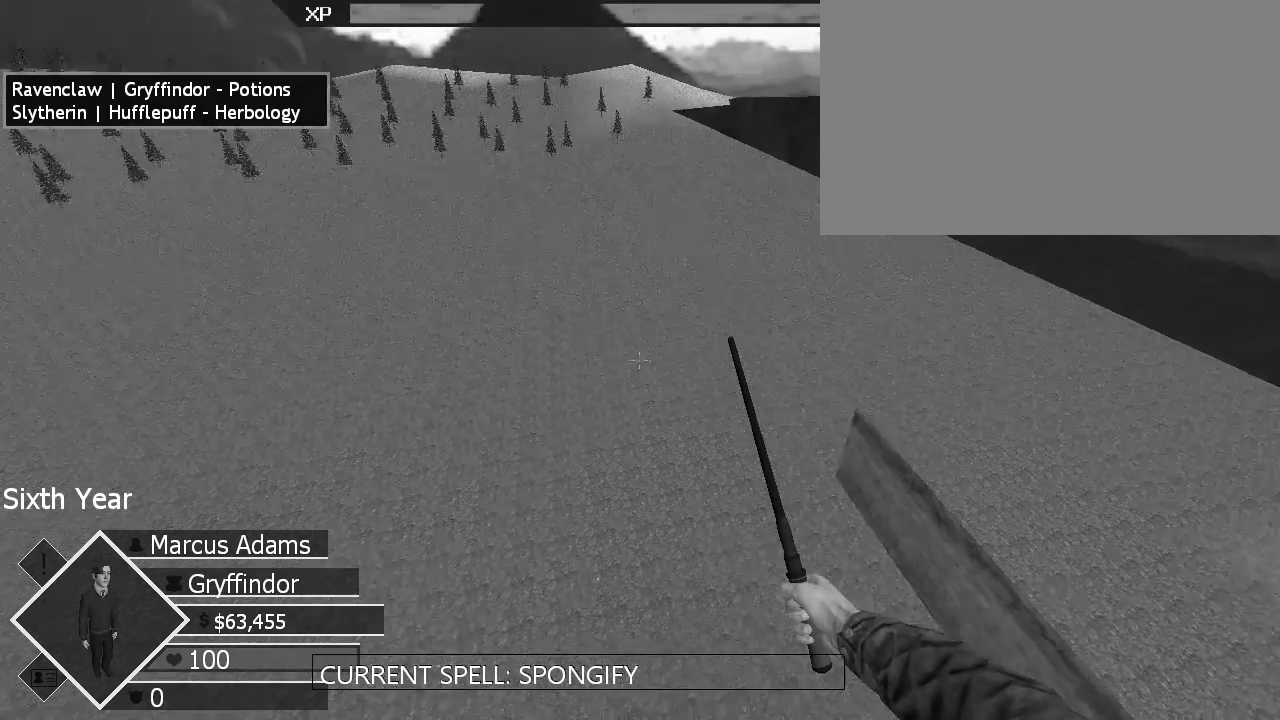
{"keys": [], "mouse": [], "events": []}
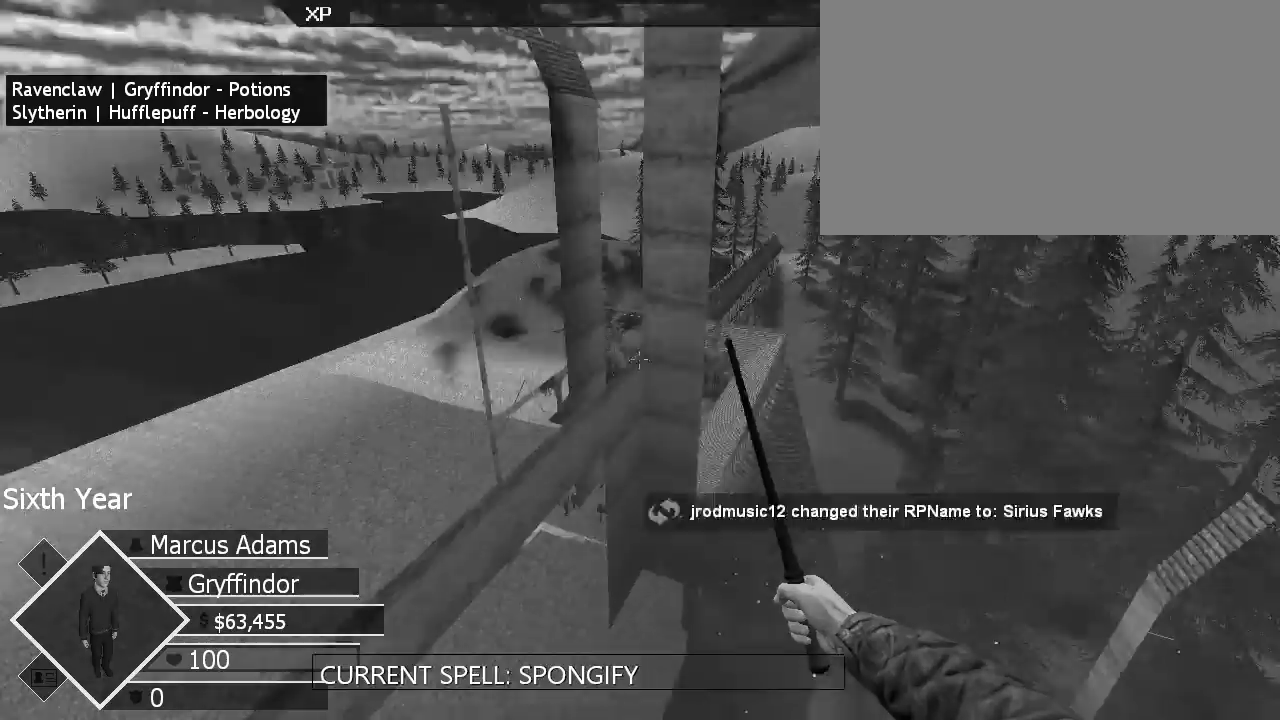
{"keys": ["w"], "mouse": [], "events": [[400, "w", "down"]]}
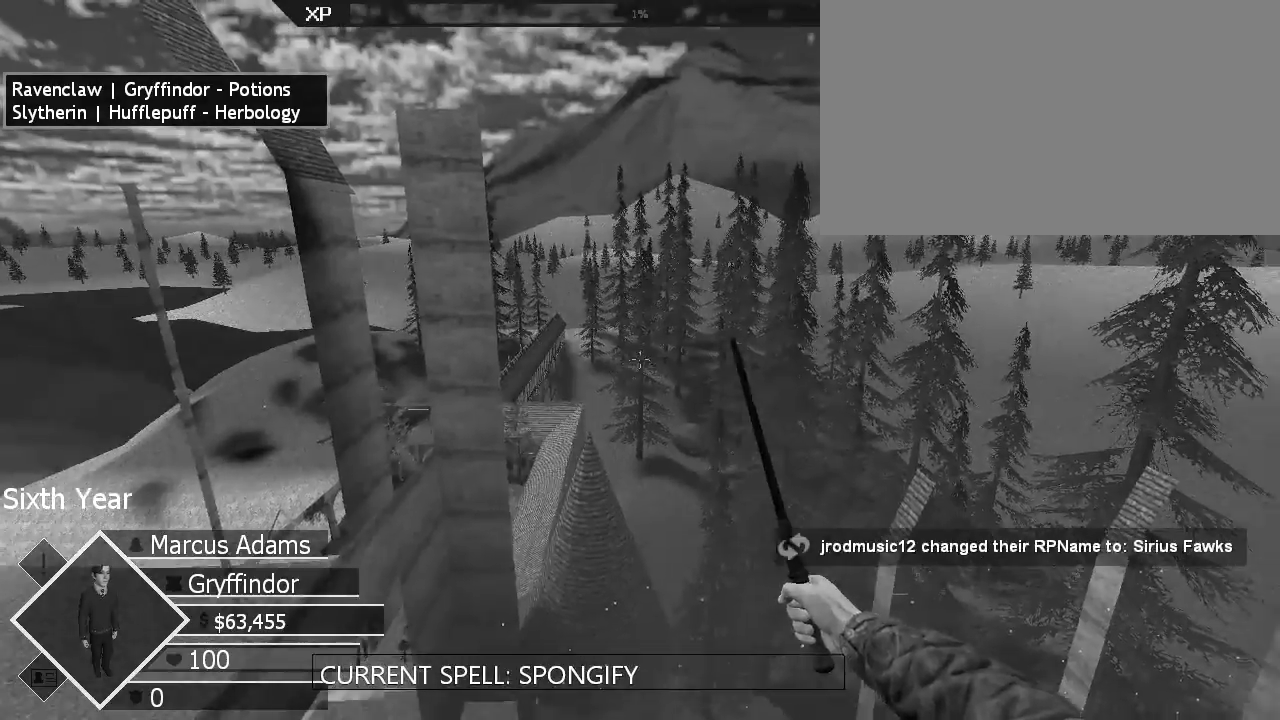
{"keys": ["w"], "mouse": [], "events": []}
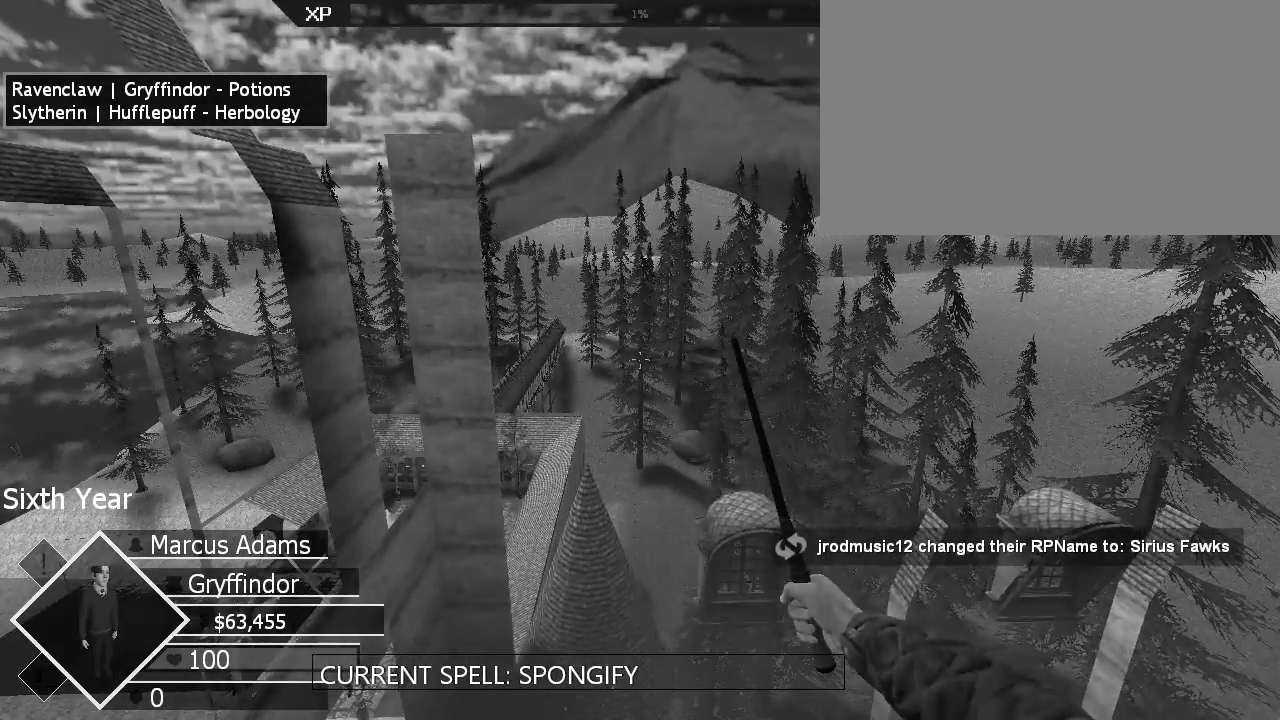
{"keys": ["d", "w"], "mouse": [], "events": [[200, "d", "down"]]}
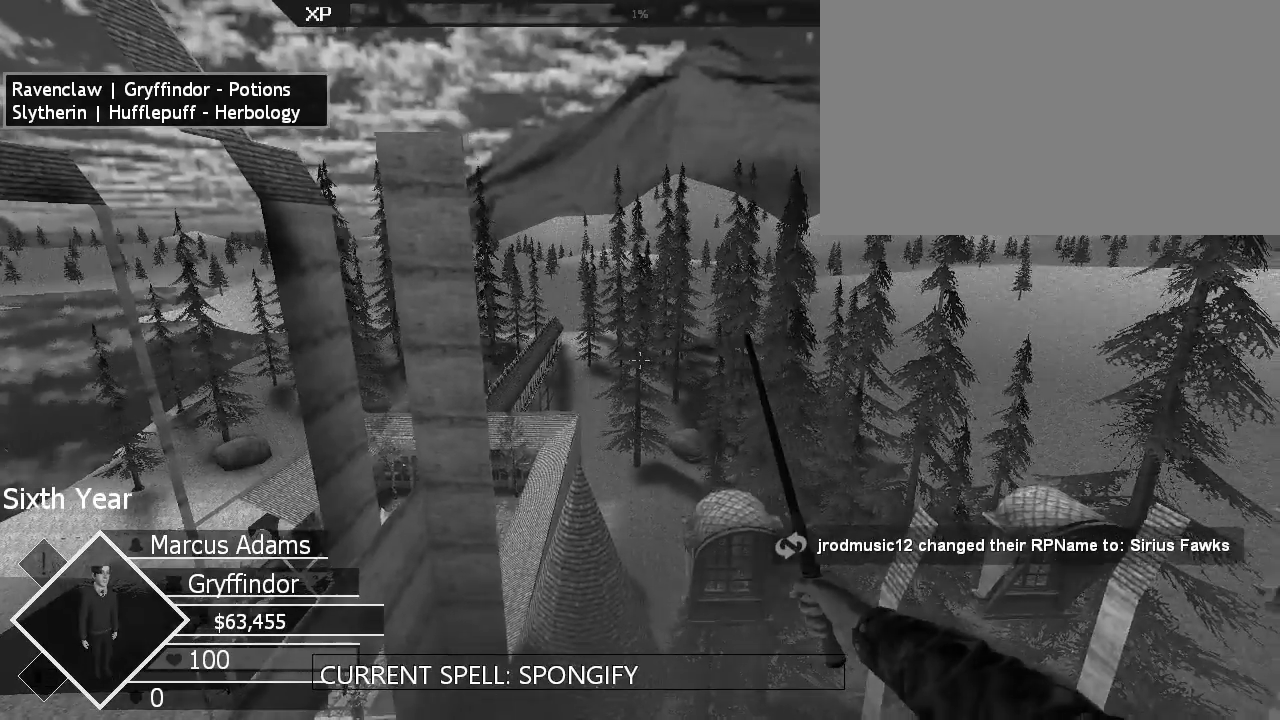
{"keys": ["d", "w"], "mouse": [], "events": []}
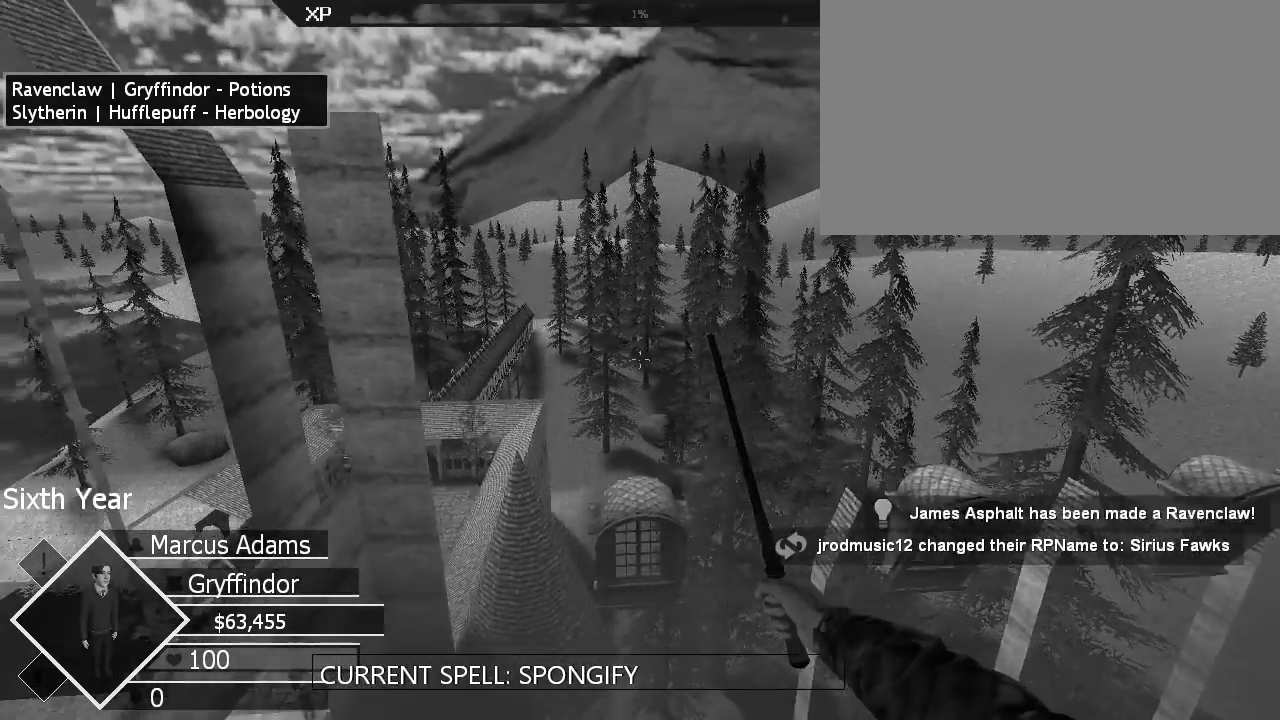
{"keys": ["d", "w"], "mouse": [], "events": [[367, "d", "up"], [467, "d", "down"]]}
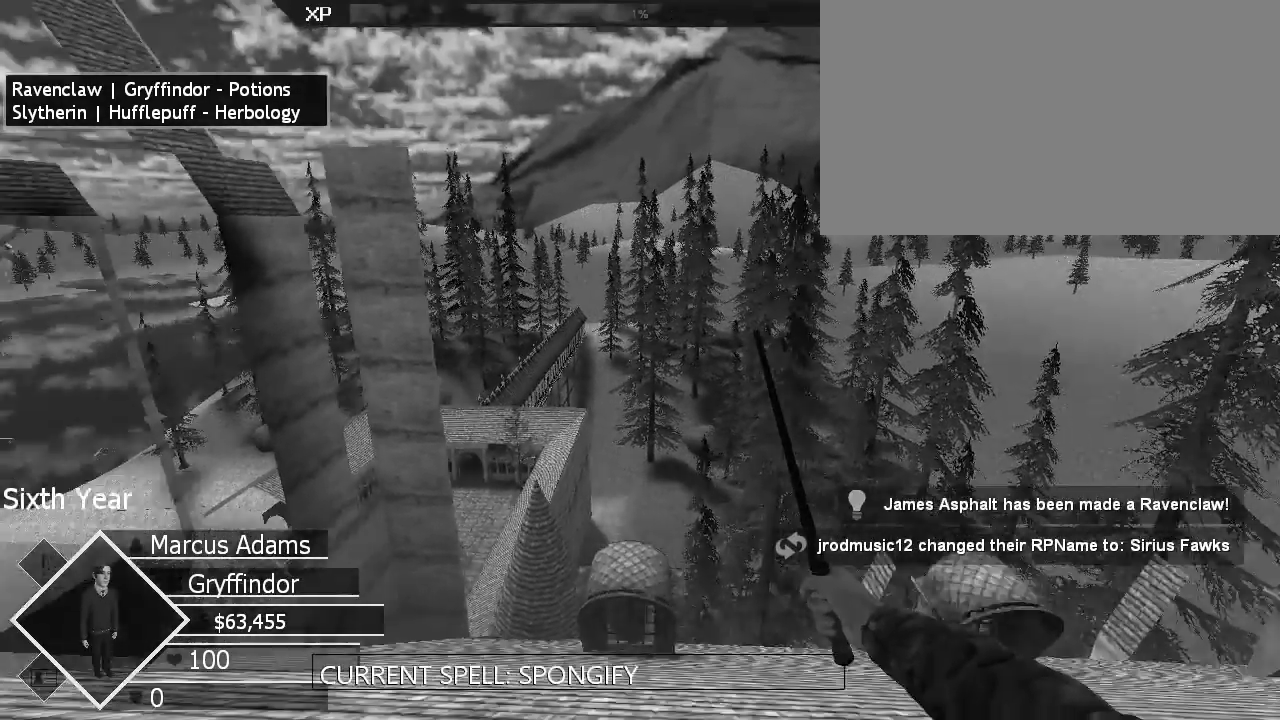
{"keys": [], "mouse": [], "events": [[67, "w", "up"], [300, "d", "up"]]}
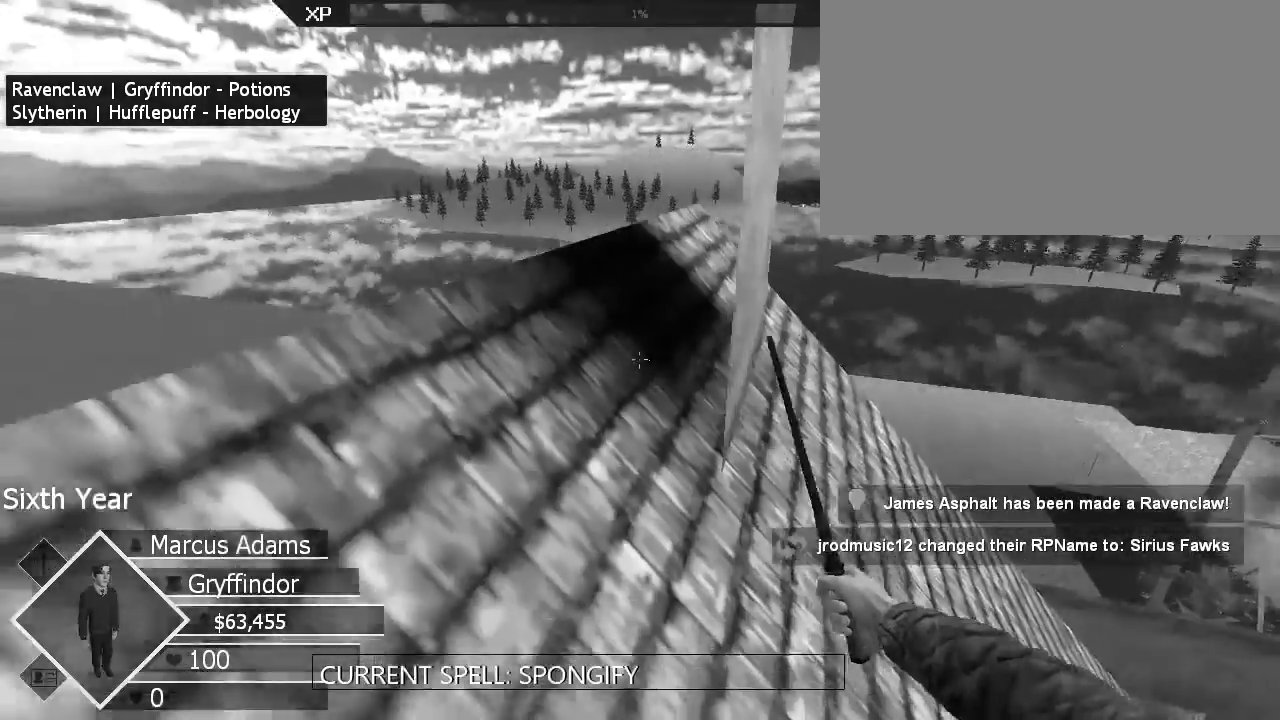
{"keys": ["a", "w"], "mouse": [], "events": [[267, "a", "down"], [433, "w", "down"]]}
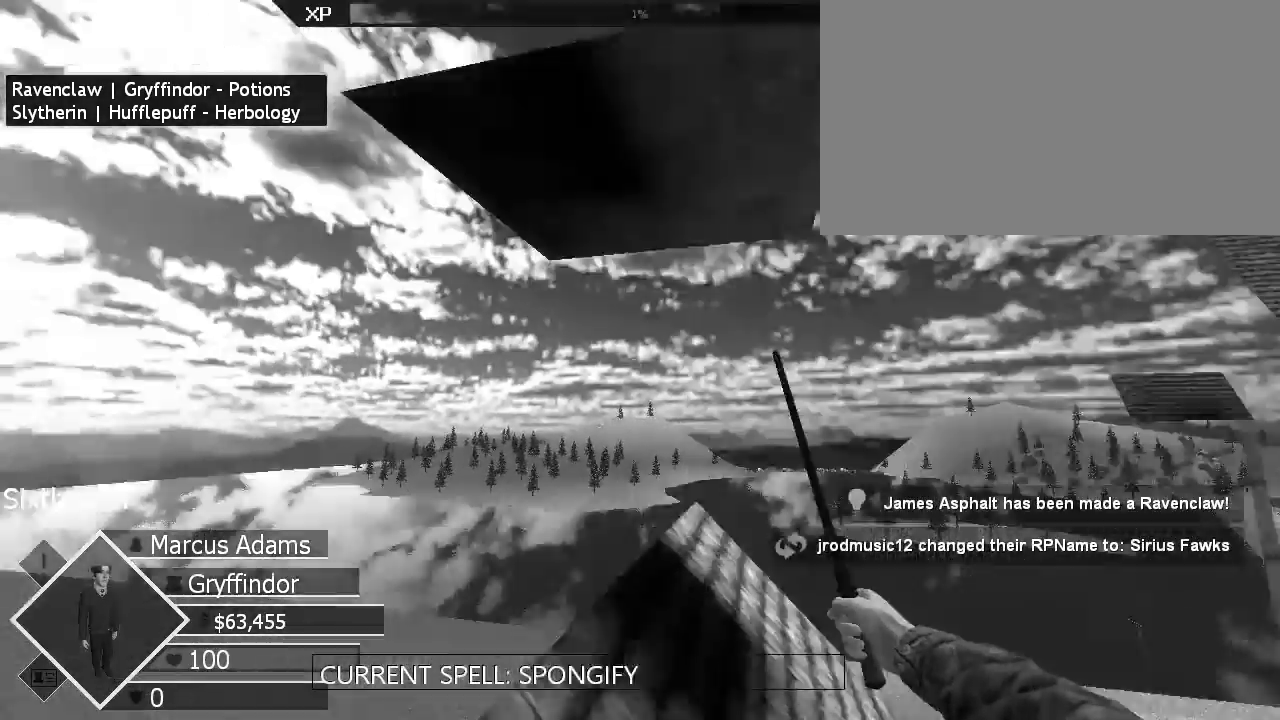
{"keys": ["s"], "mouse": [], "events": [[167, "w", "up"], [467, "a", "up"], [467, "s", "down"]]}
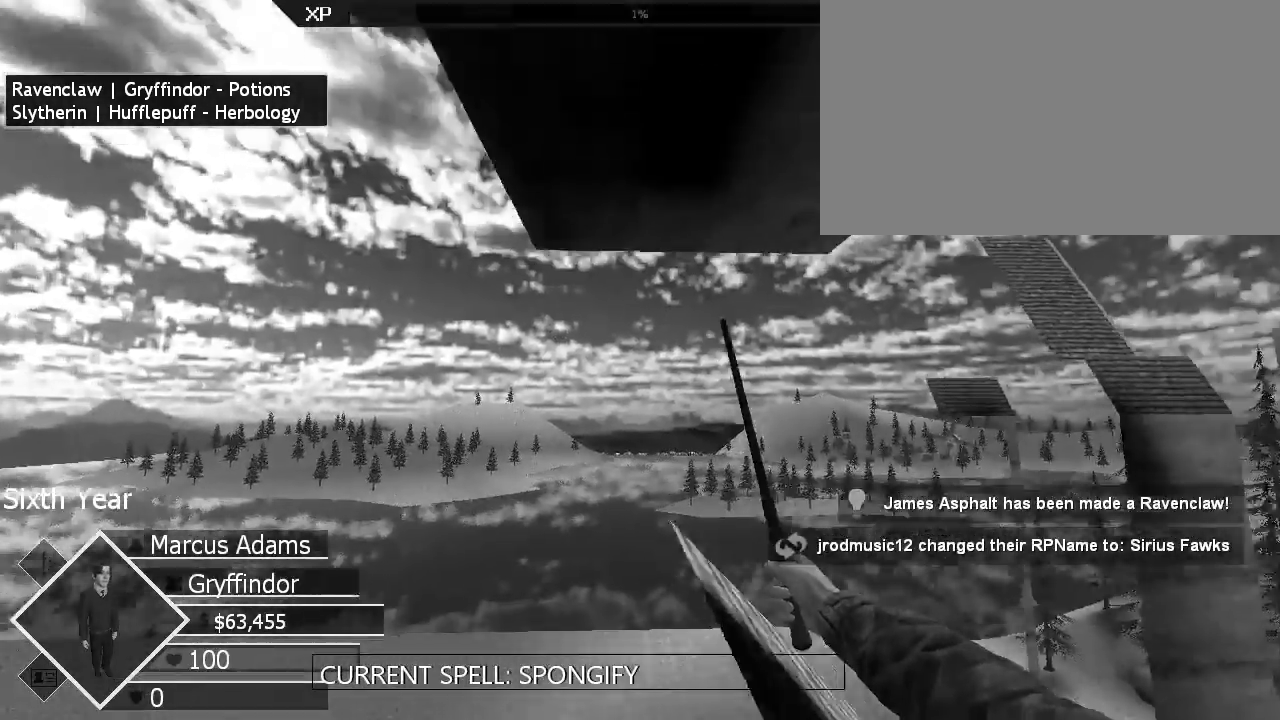
{"keys": [], "mouse": [], "events": [[100, "d", "down"], [100, "s", "up"], [200, "d", "up"], [333, "w", "down"], [367, "w", "up"]]}
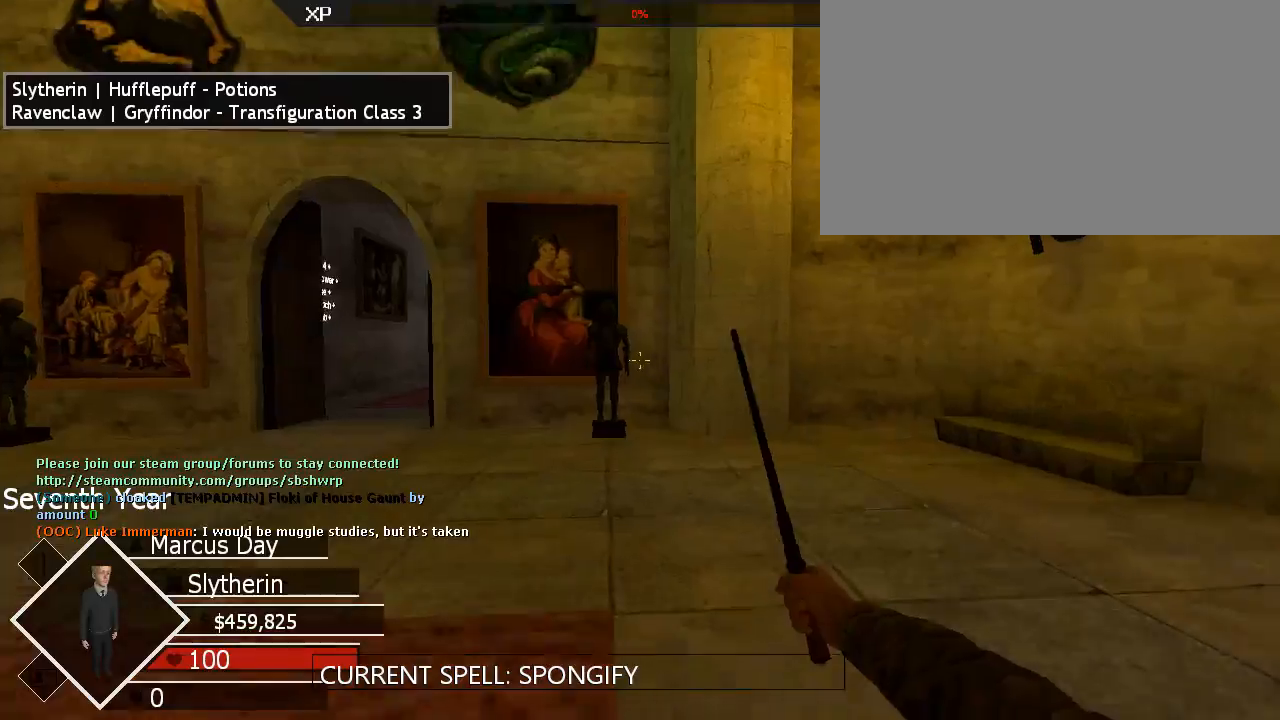
{"keys": ["x"], "mouse": [], "events": [[133, "x", "down"]]}
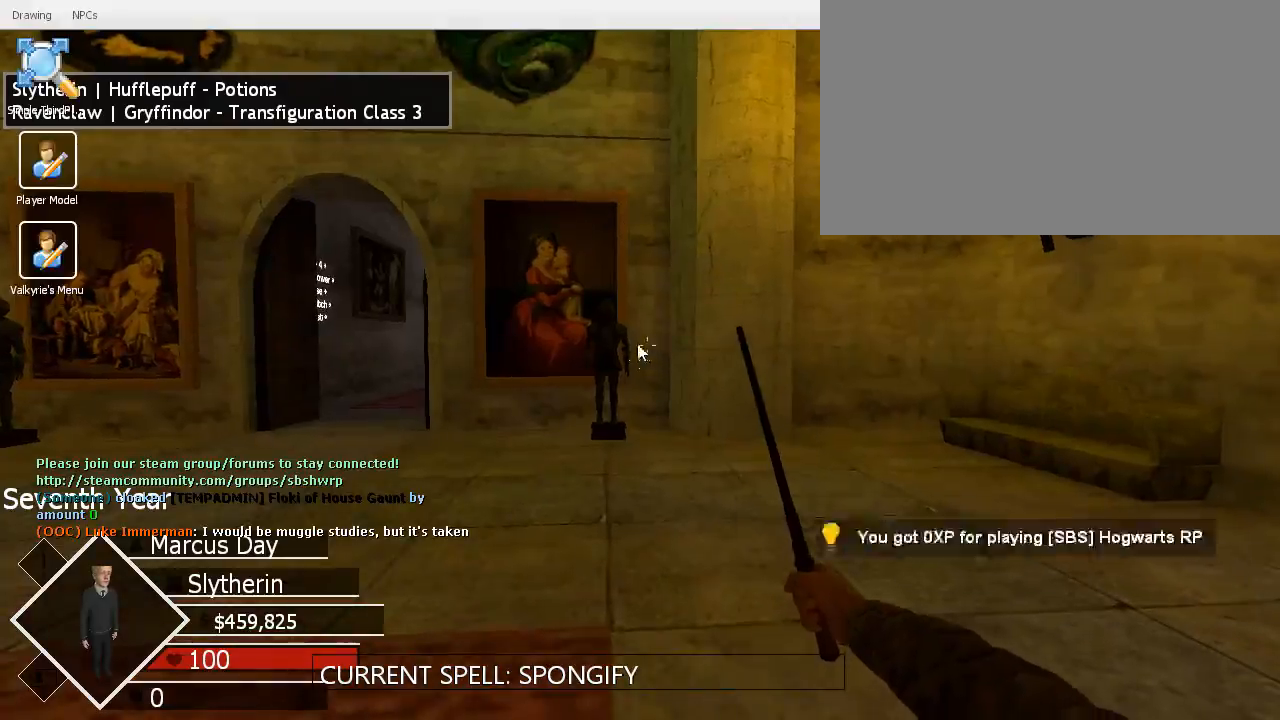
{"keys": ["x"], "mouse": [], "events": []}
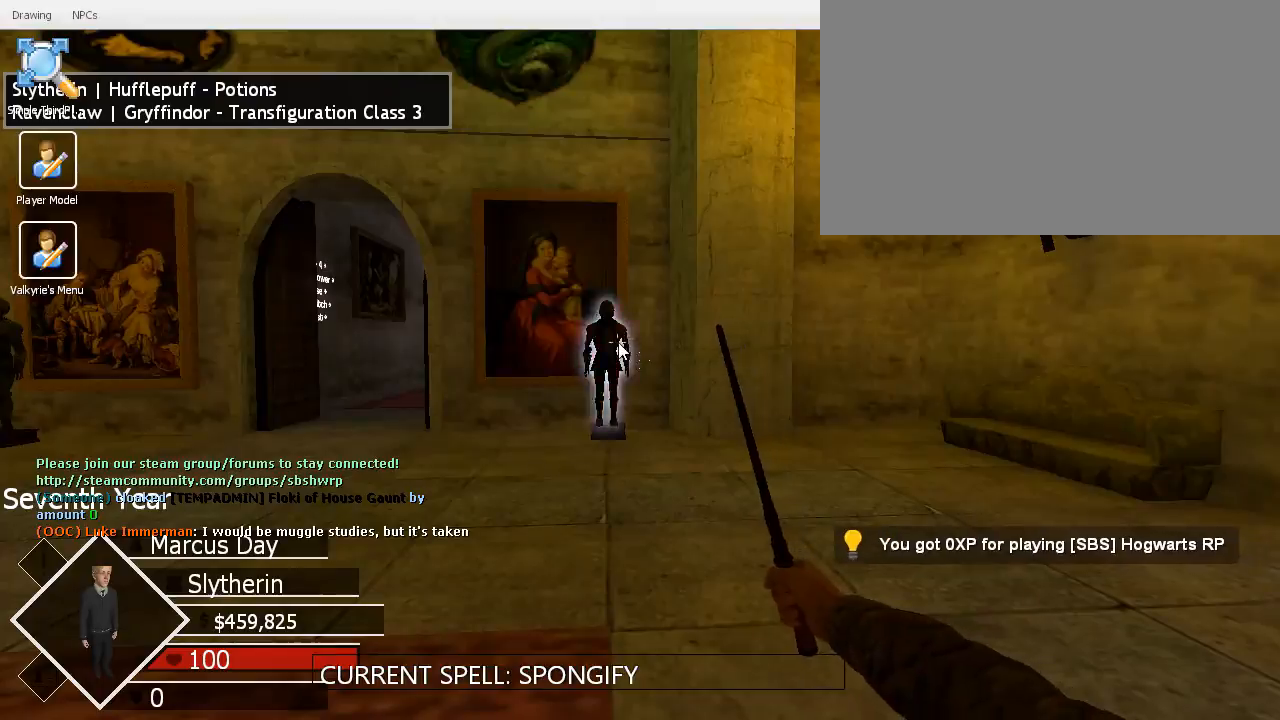
{"keys": [], "mouse": [], "events": [[133, "x", "up"]]}
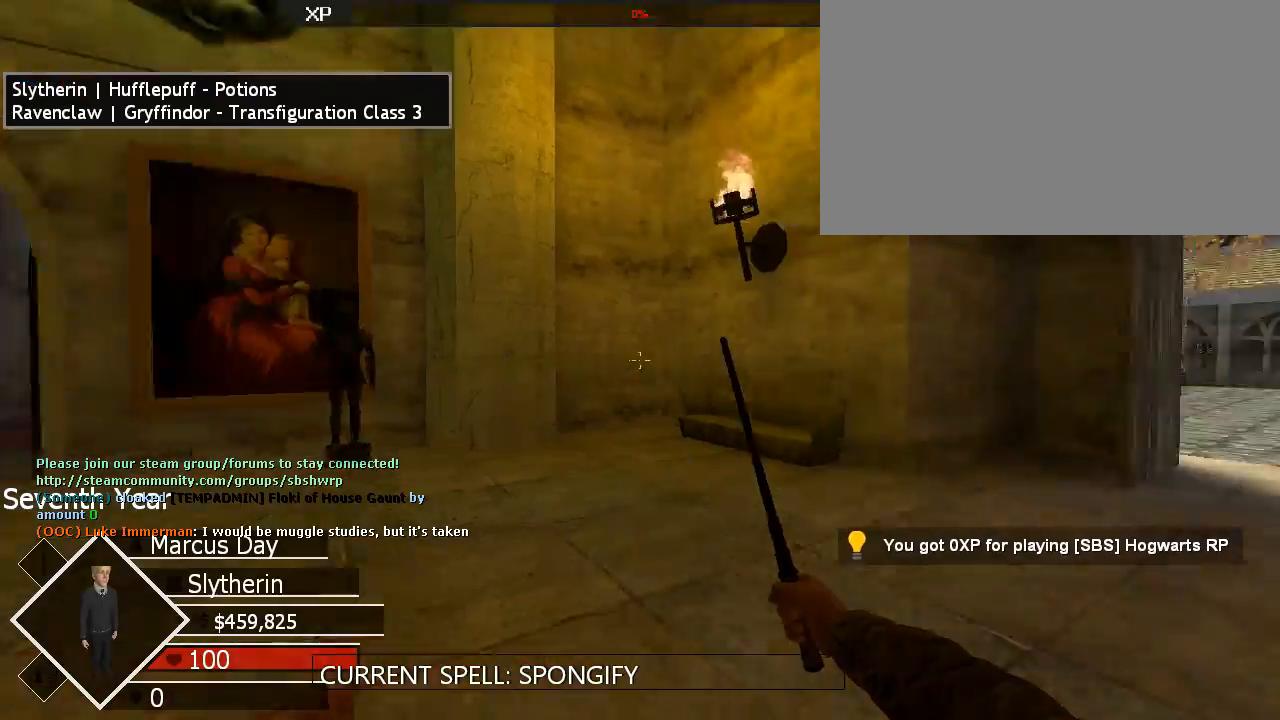
{"keys": ["w"], "mouse": [], "events": [[233, "w", "down"]]}
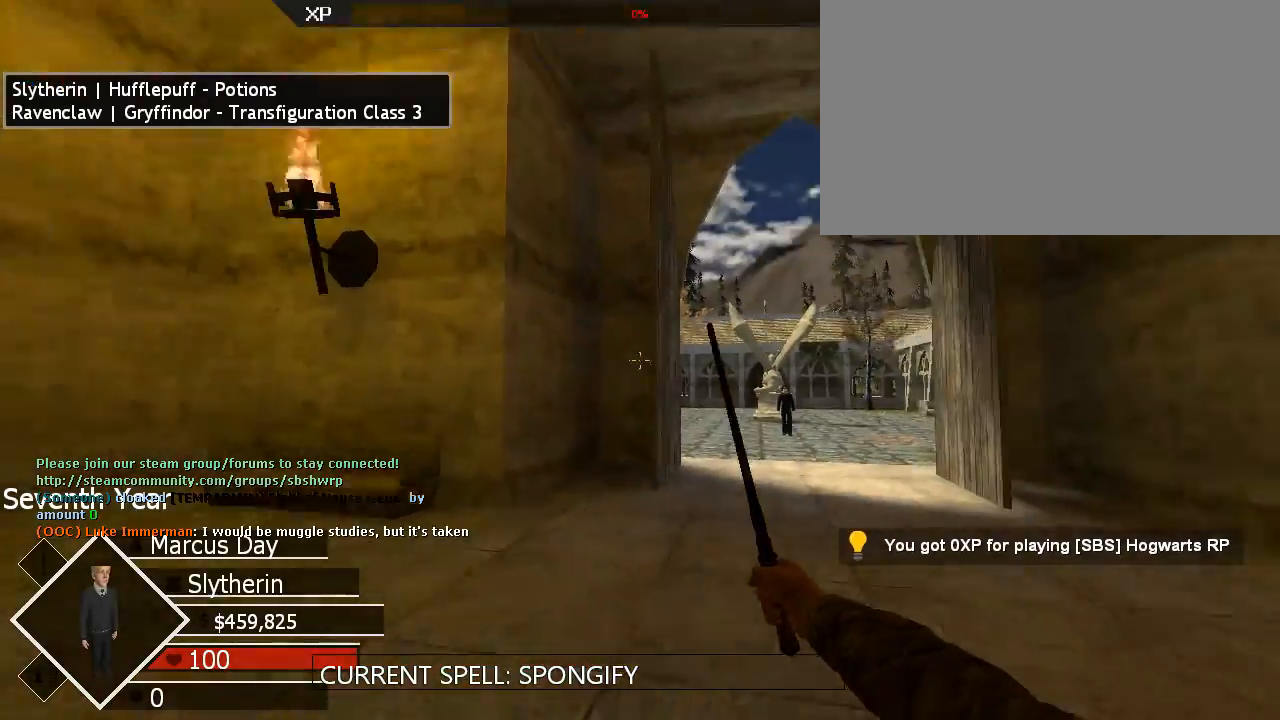
{"keys": ["w"], "mouse": [], "events": [[67, "shift", "down"], [200, "shift", "up"]]}
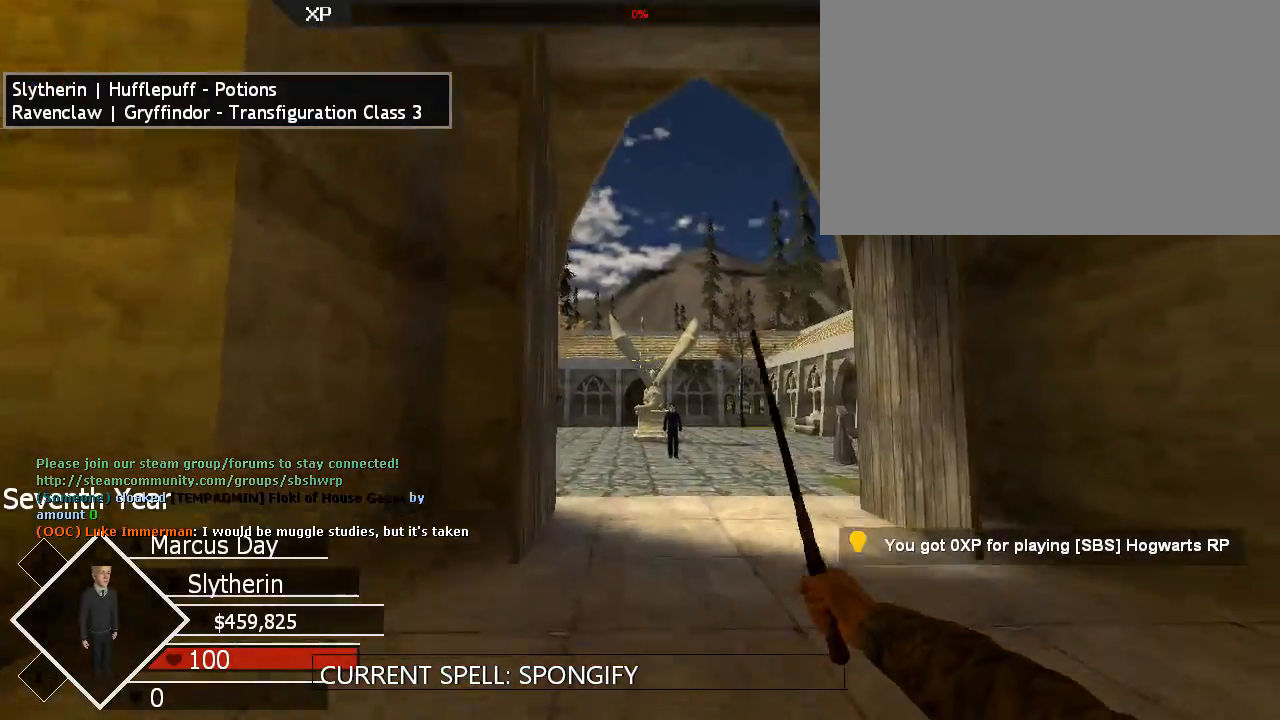
{"keys": ["w"], "mouse": [], "events": []}
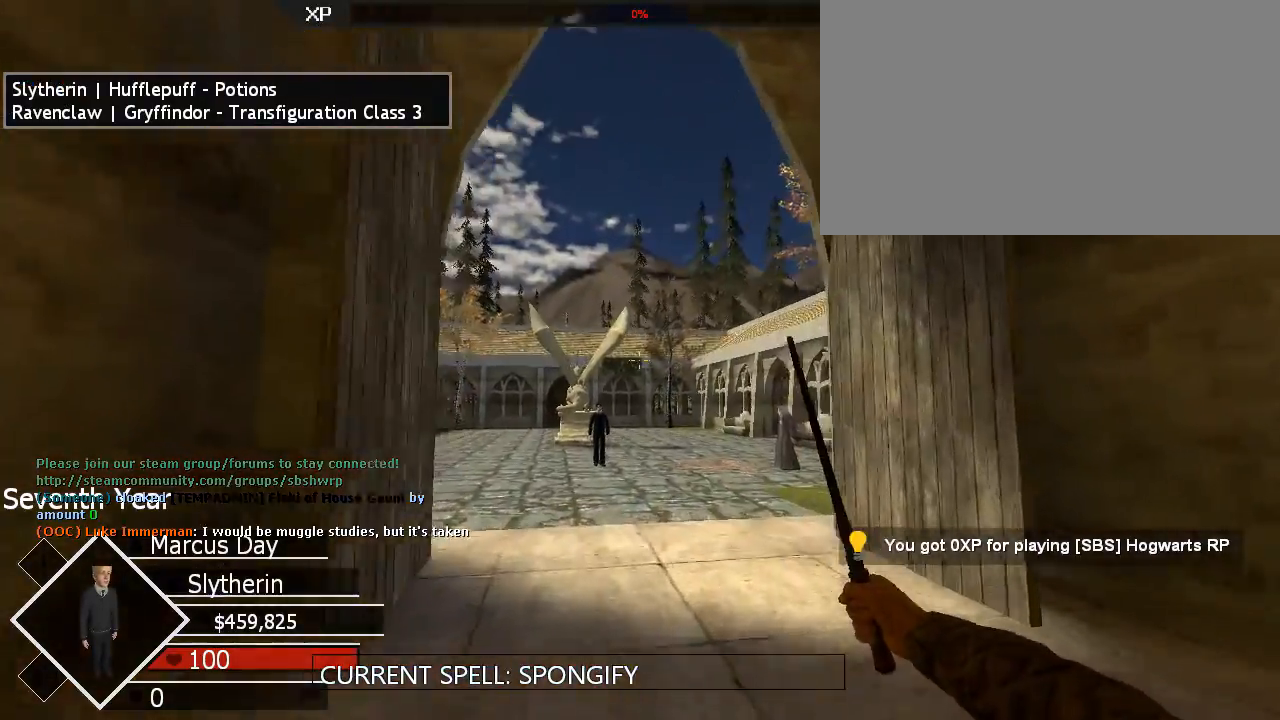
{"keys": ["a", "w"], "mouse": [], "events": [[400, "a", "down"]]}
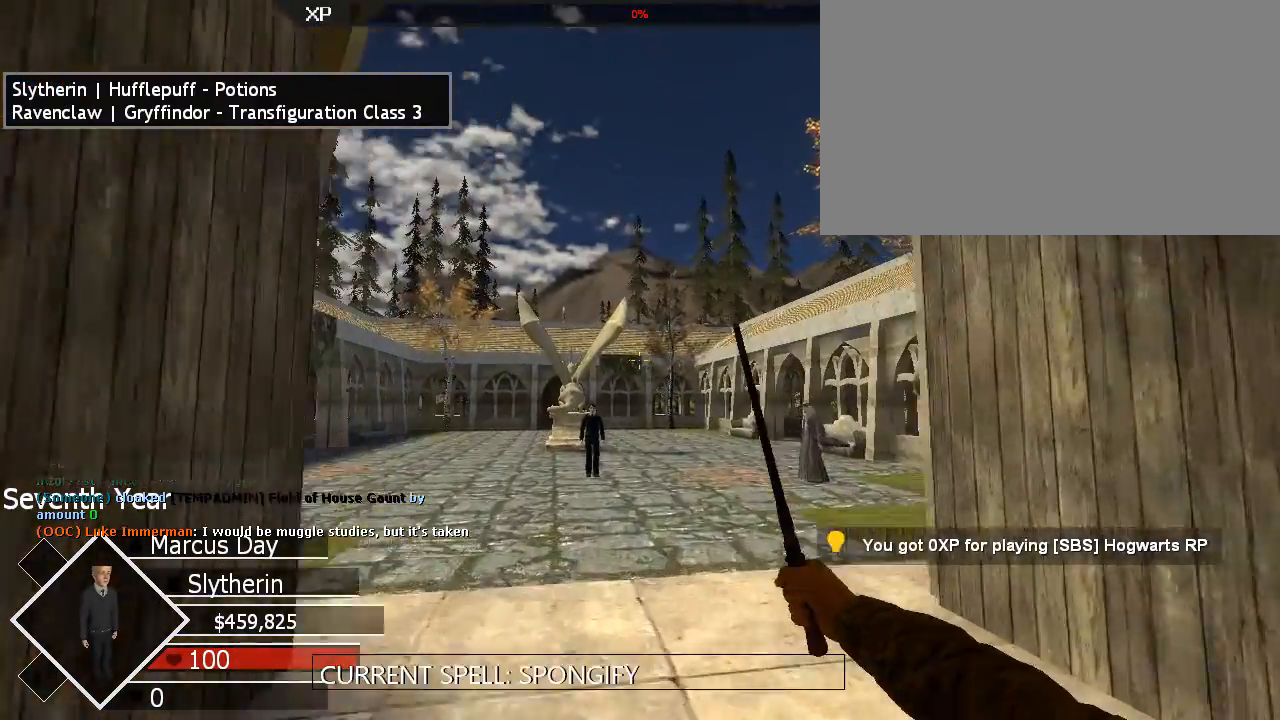
{"keys": ["w"], "mouse": [], "events": [[100, "a", "up"]]}
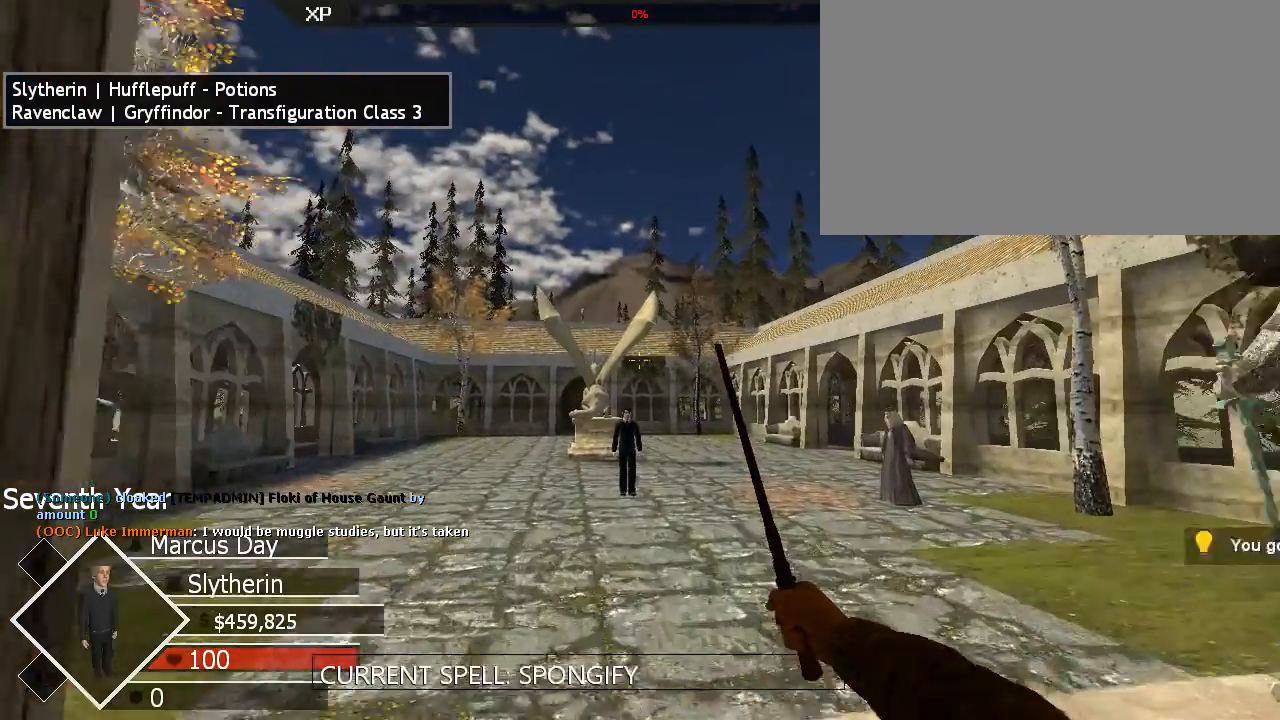
{"keys": ["shift", "w"], "mouse": [], "events": [[267, "a", "down"], [400, "shift", "down"], [500, "a", "up"]]}
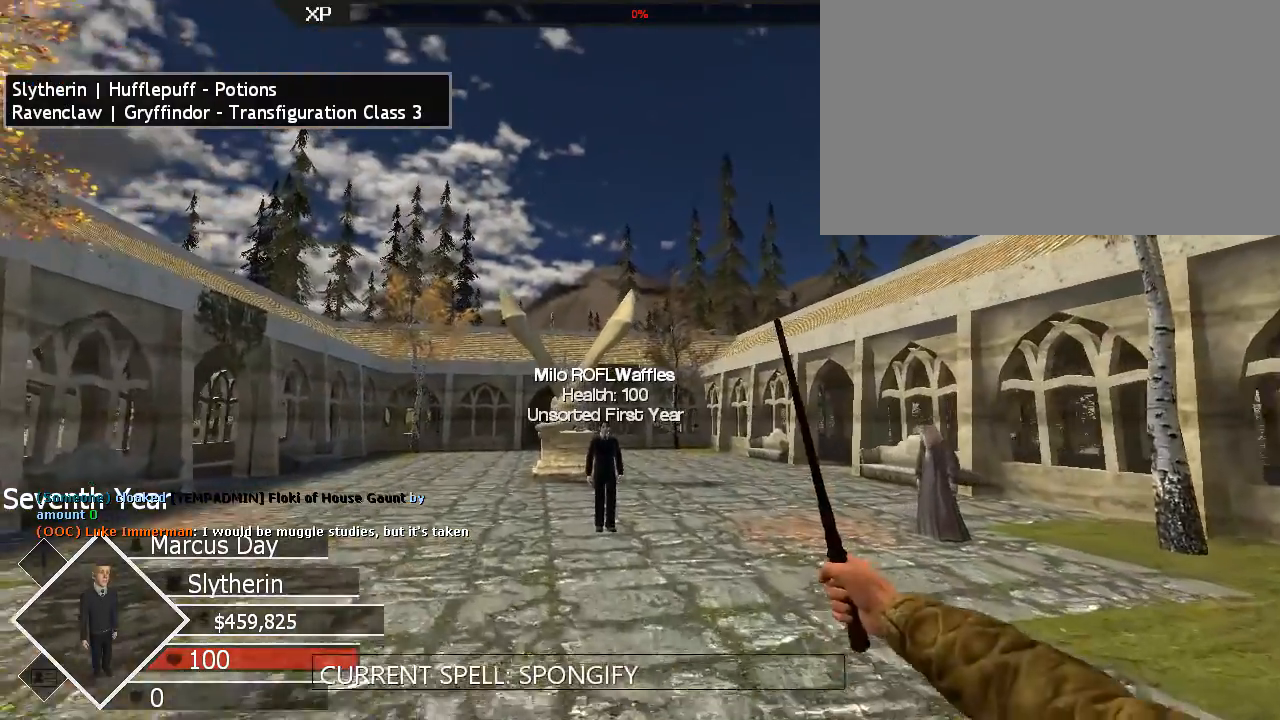
{"keys": [], "mouse": [], "events": [[333, "shift", "up"], [367, "w", "up"]]}
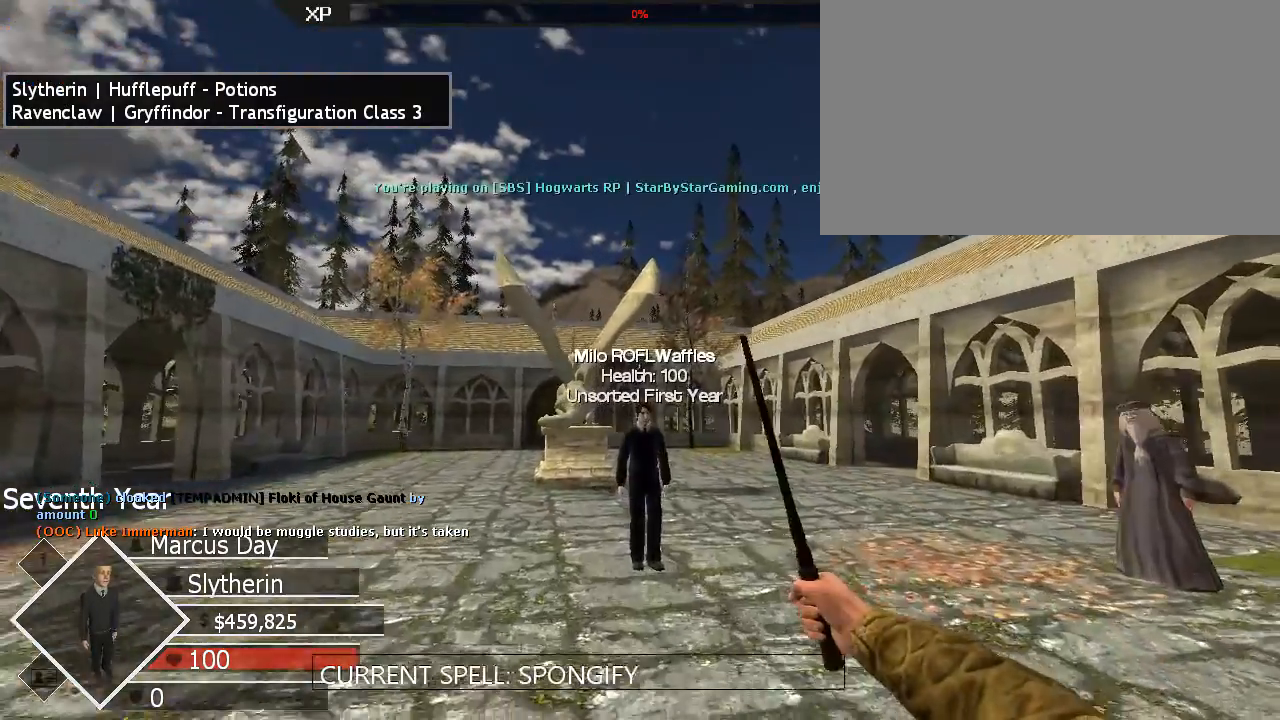
{"keys": ["a"], "mouse": [], "events": [[200, "a", "down"]]}
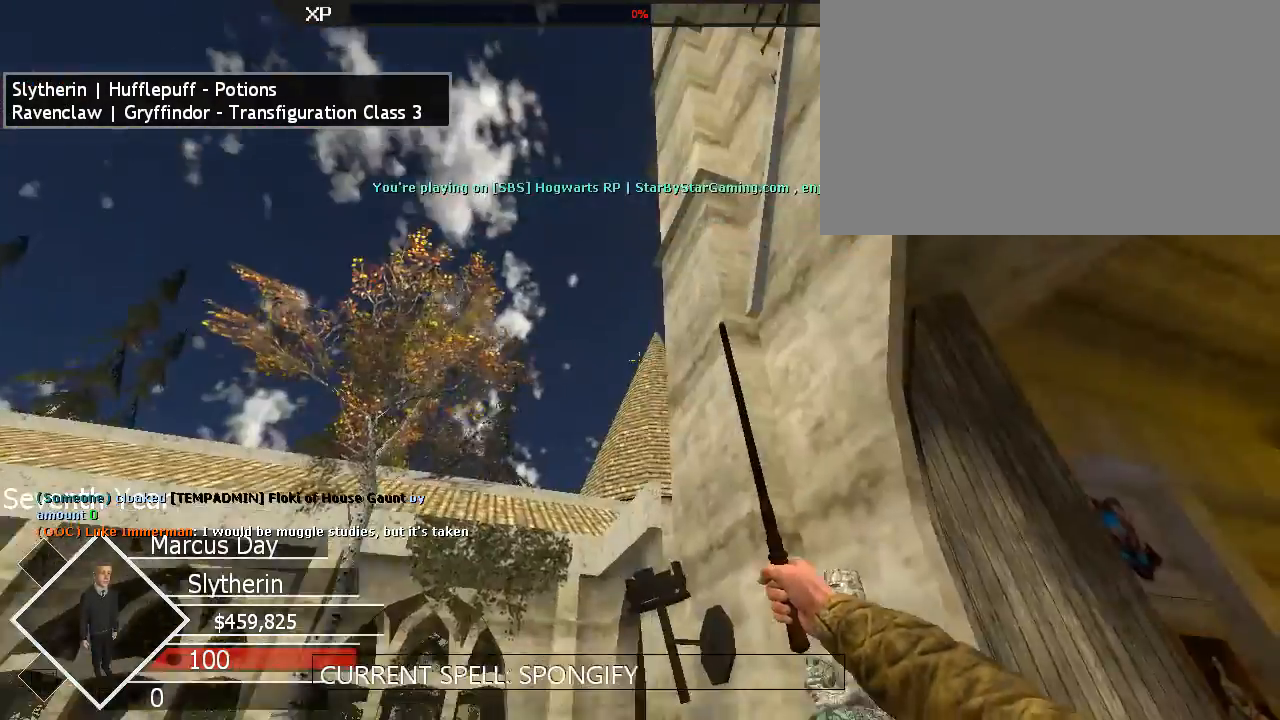
{"keys": ["s"], "mouse": [], "events": [[33, "s", "down"], [67, "a", "up"]]}
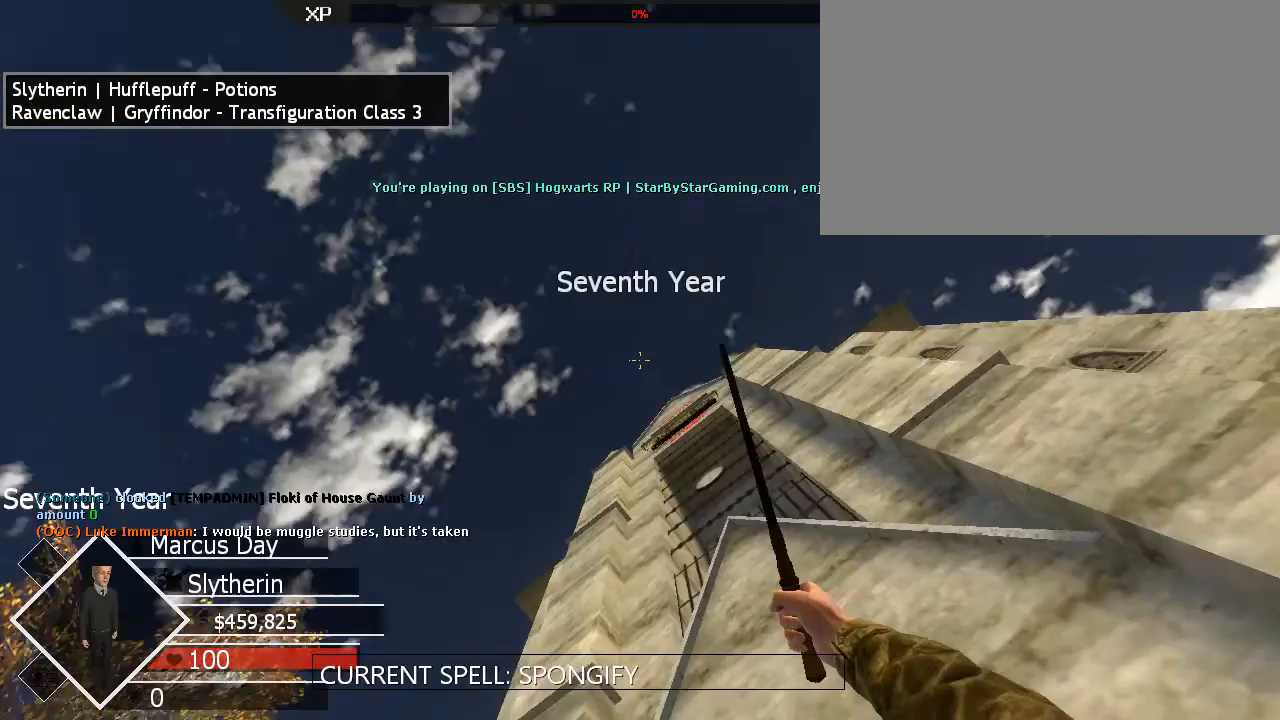
{"keys": [], "mouse": [], "events": [[367, "s", "up"]]}
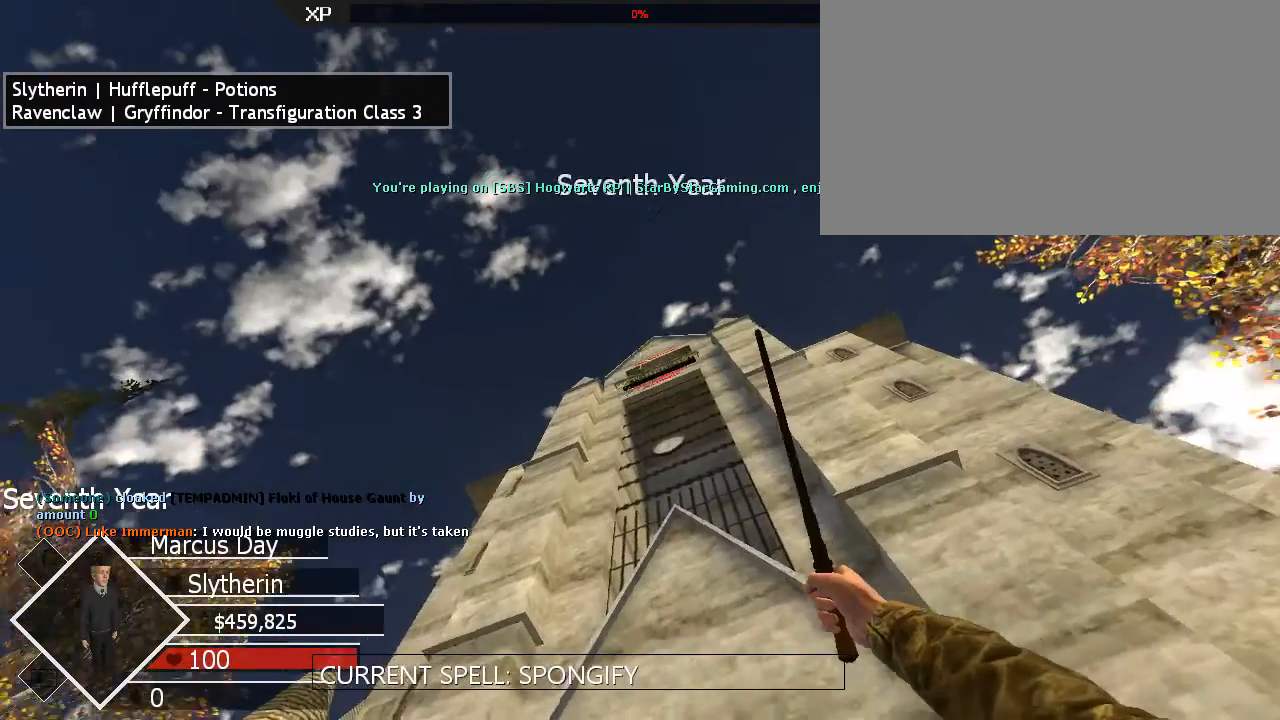
{"keys": [], "mouse": [], "events": []}
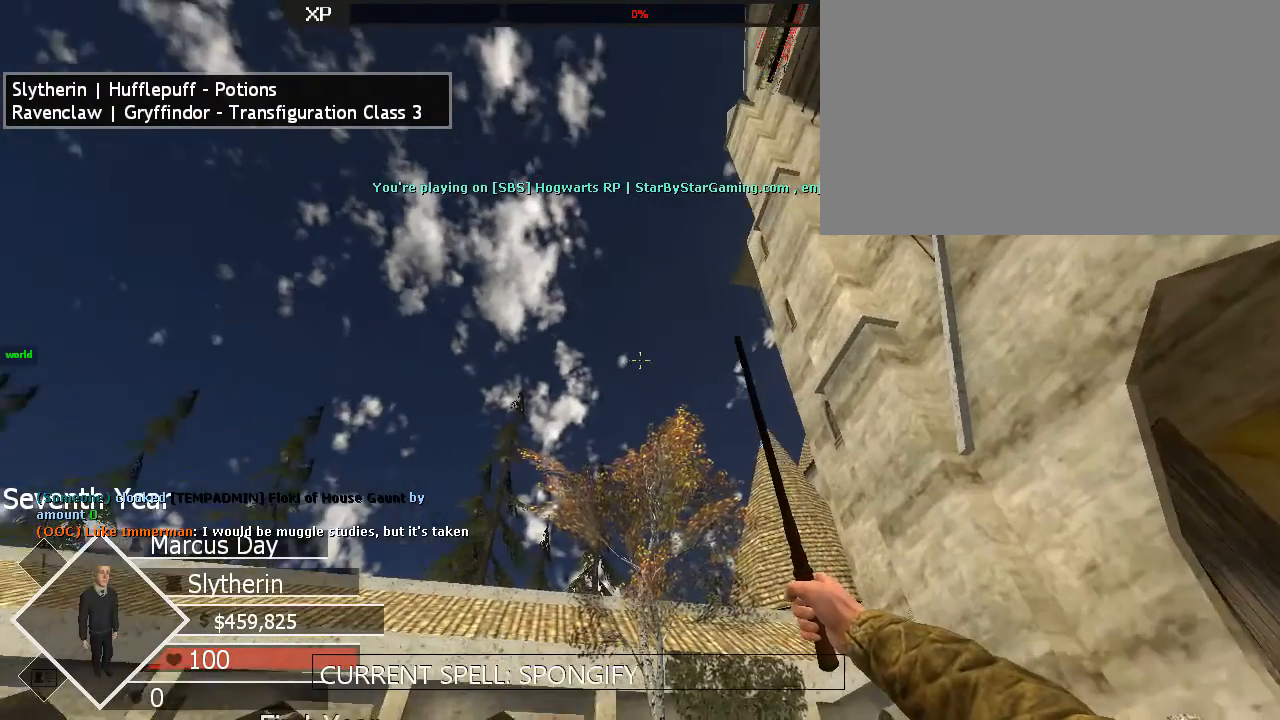
{"keys": ["x"], "mouse": [], "events": [[133, "x", "down"]]}
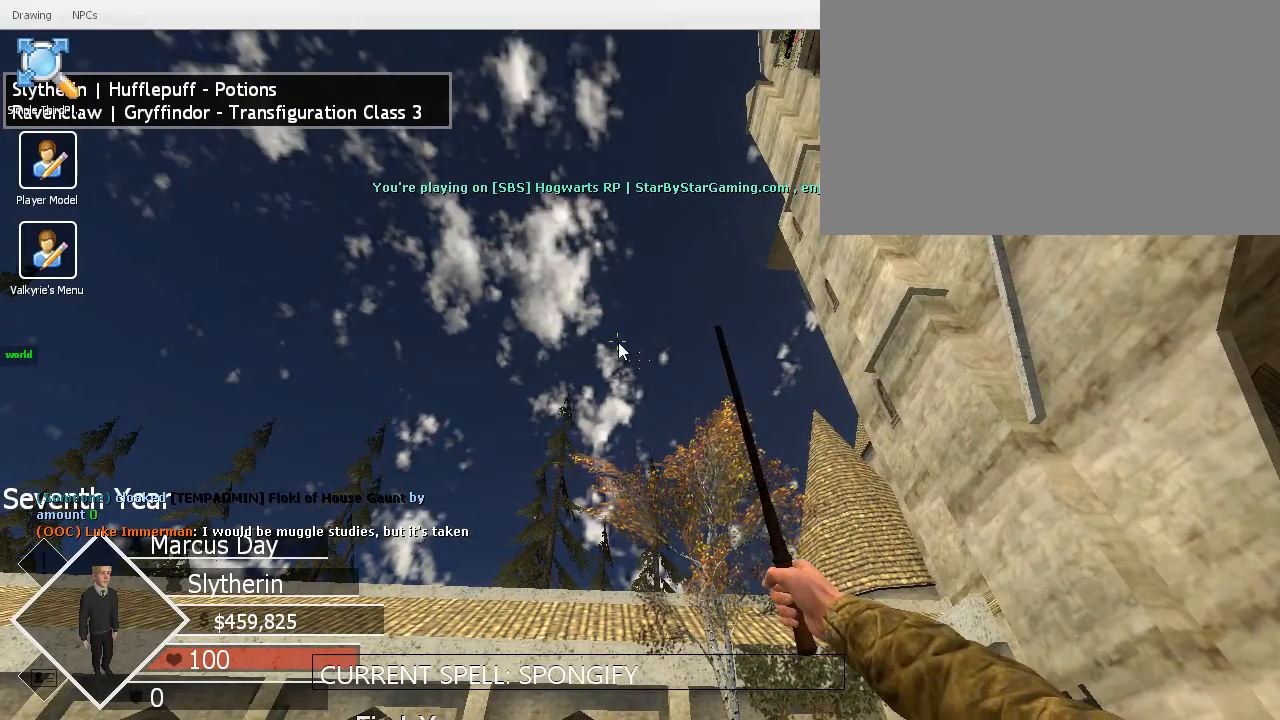
{"keys": ["x"], "mouse": [], "events": []}